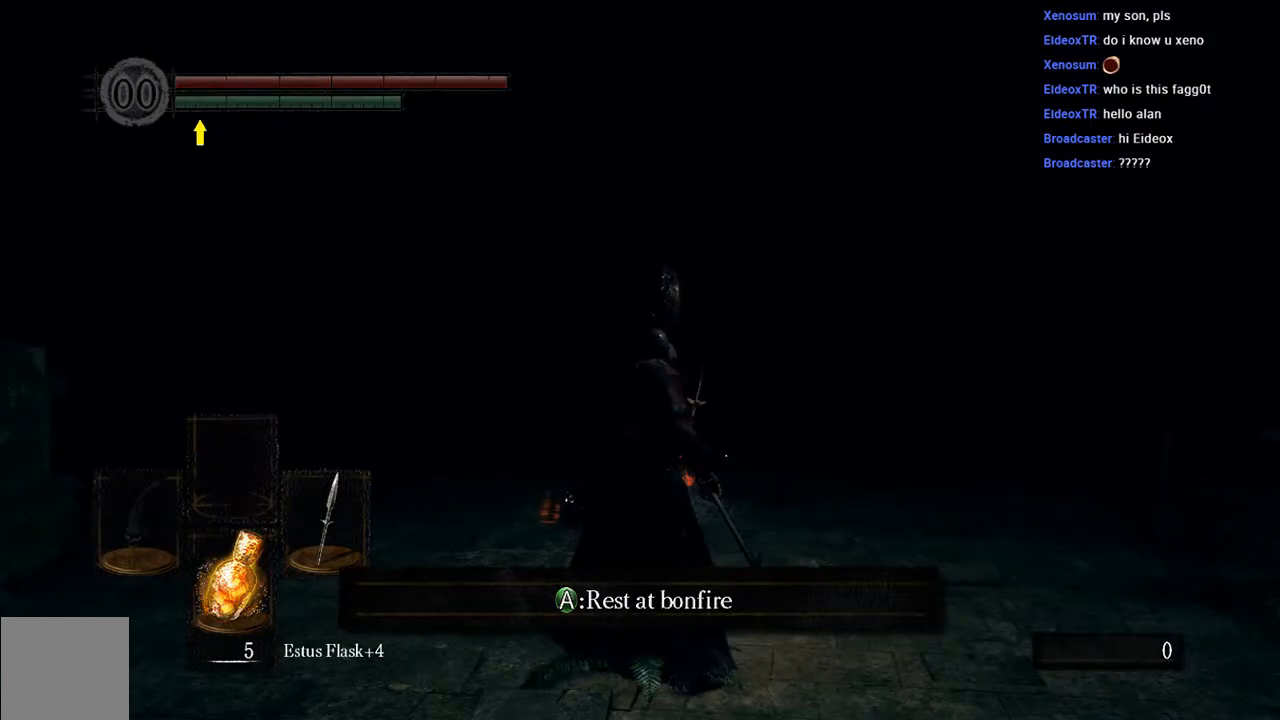
Gameplay with a controller (Xbox layout); each line is a JSON object with the inputs held at the frame after it. "events" lists button and stick changes between this image and that frame as [ms after this image, input, new state], when the widget could be followed in between. Not read: L3.
{"buttons": ["START"], "left_stick": "center", "right_stick": "center", "events": [[417, "START", "down"]]}
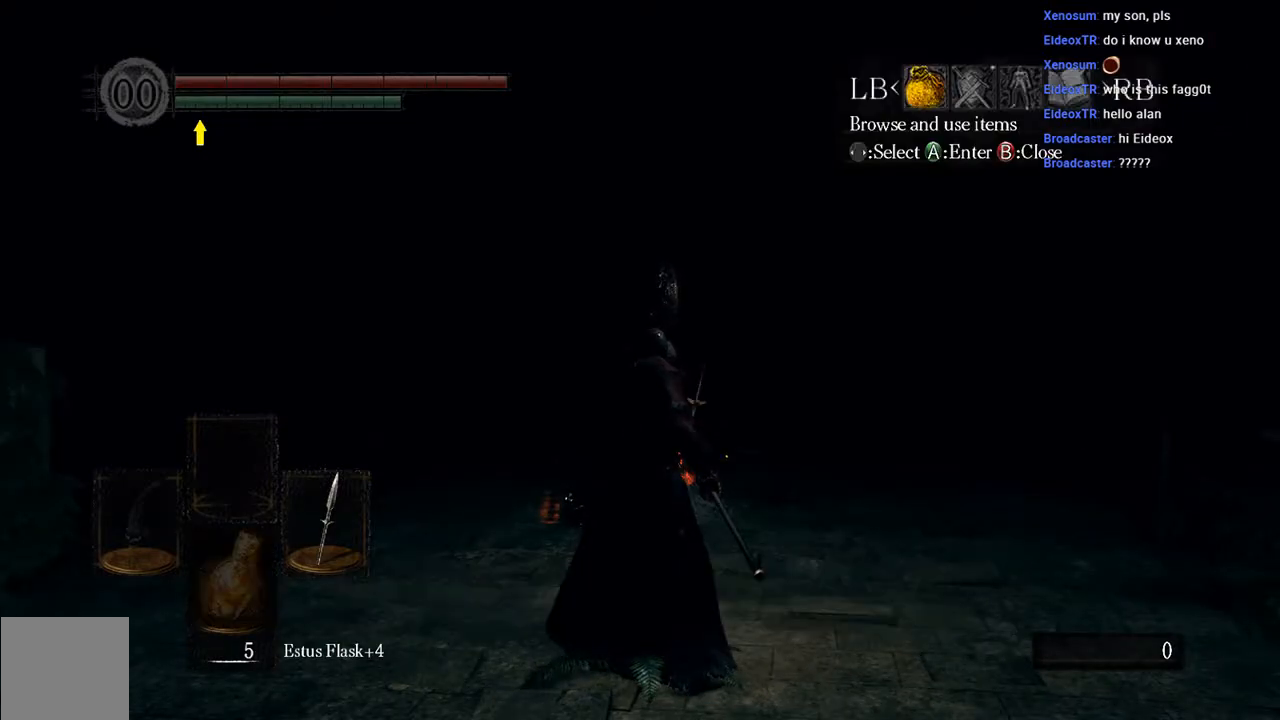
{"buttons": ["A"], "left_stick": "center", "right_stick": "center", "events": [[50, "START", "up"], [117, "DPAD_LEFT", "down"], [233, "DPAD_LEFT", "up"], [433, "A", "down"]]}
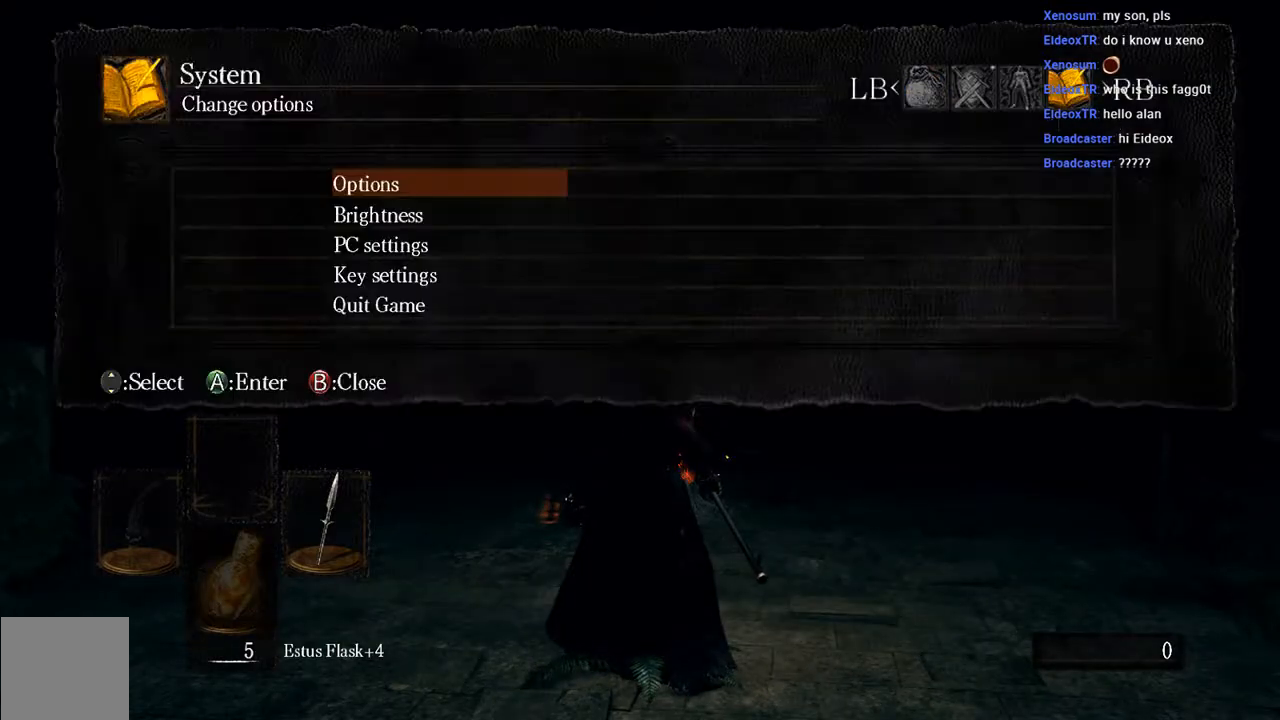
{"buttons": ["A"], "left_stick": "center", "right_stick": "center", "events": [[100, "A", "up"], [133, "DPAD_UP", "down"], [200, "A", "down"], [233, "DPAD_UP", "up"], [367, "A", "up"], [367, "DPAD_LEFT", "down"], [433, "A", "down"], [500, "DPAD_LEFT", "up"]]}
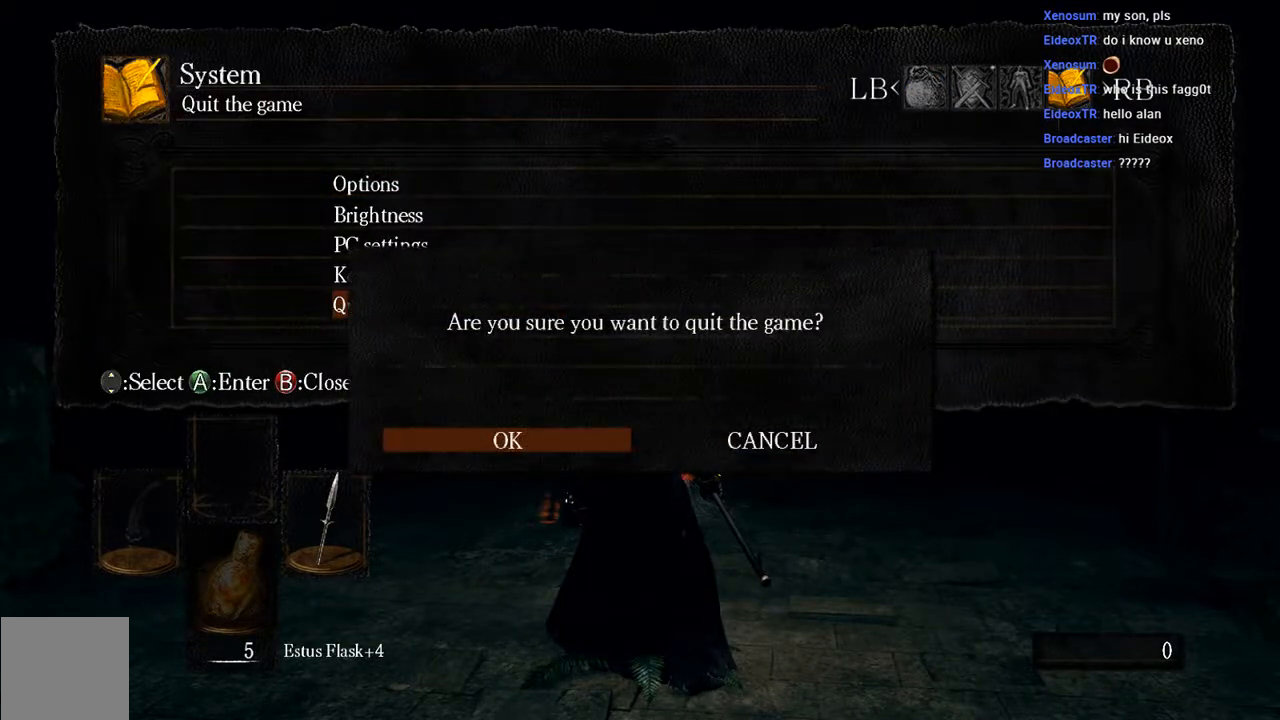
{"buttons": [], "left_stick": "center", "right_stick": "center", "events": [[100, "A", "up"]]}
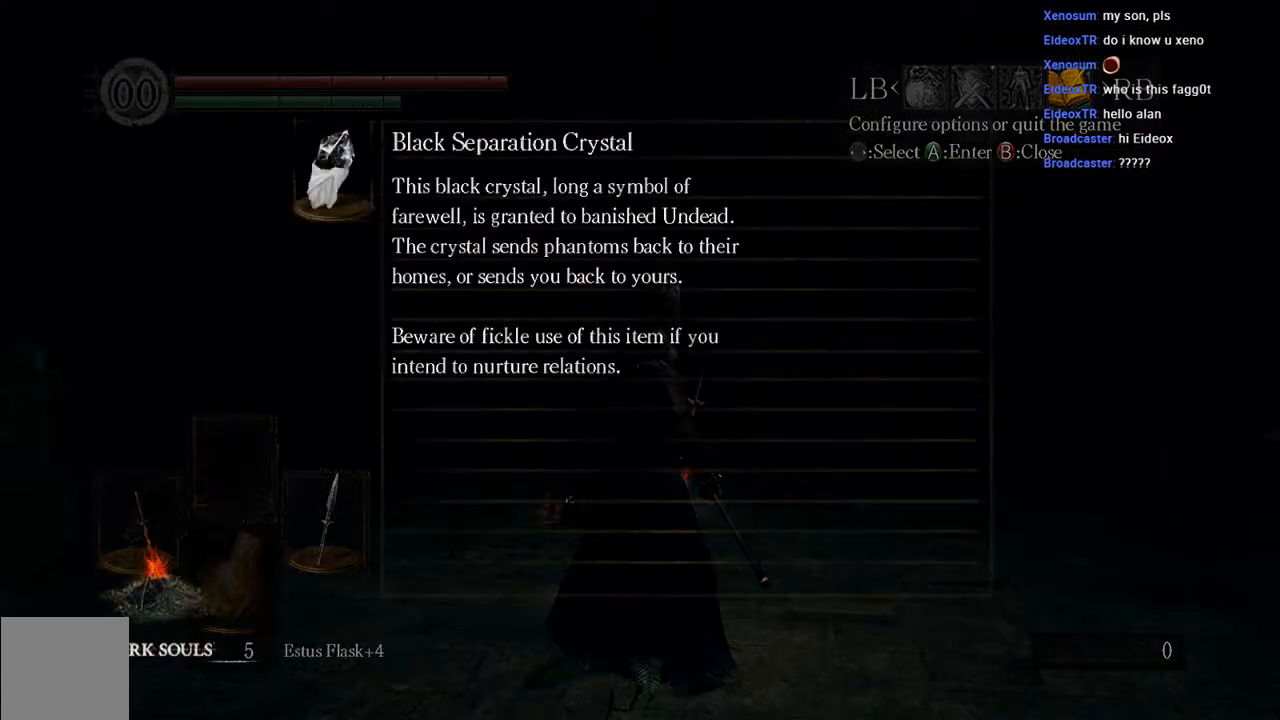
{"buttons": ["A"], "left_stick": "center", "right_stick": "center", "events": [[200, "A", "down"], [350, "A", "up"], [450, "A", "down"]]}
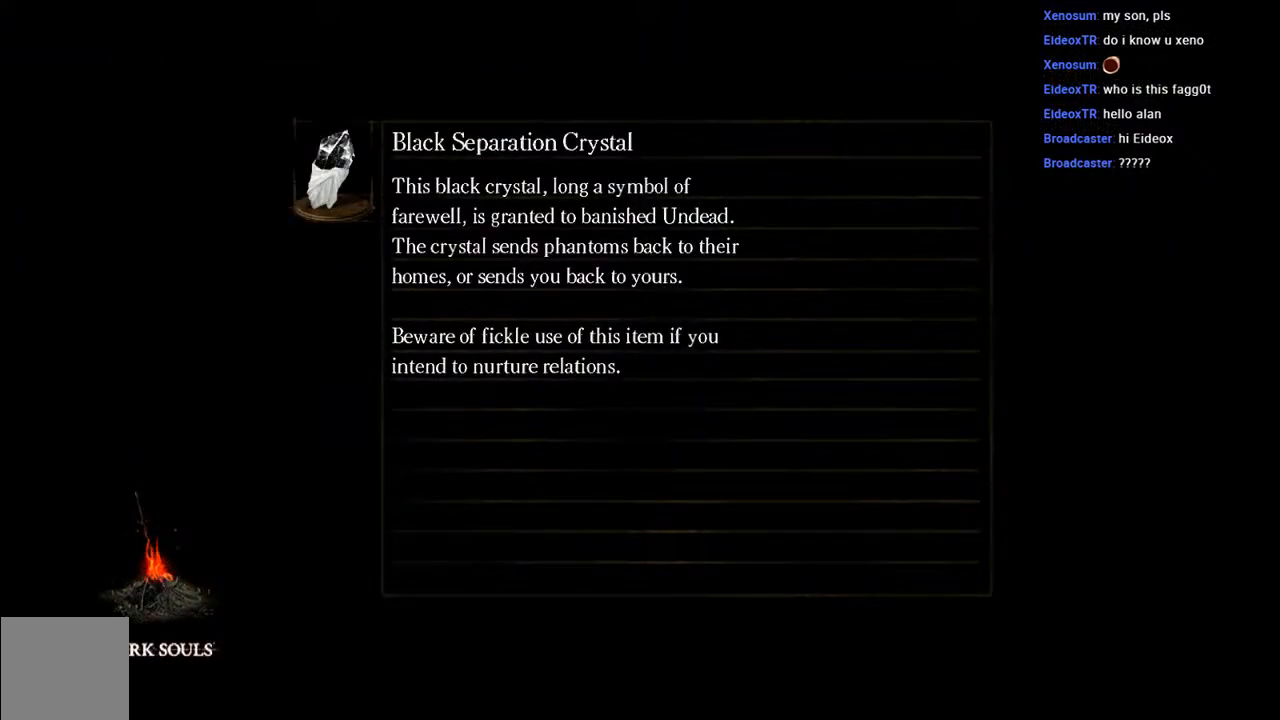
{"buttons": ["A"], "left_stick": "center", "right_stick": "center", "events": [[50, "A", "up"], [183, "A", "down"], [317, "A", "up"], [383, "A", "down"]]}
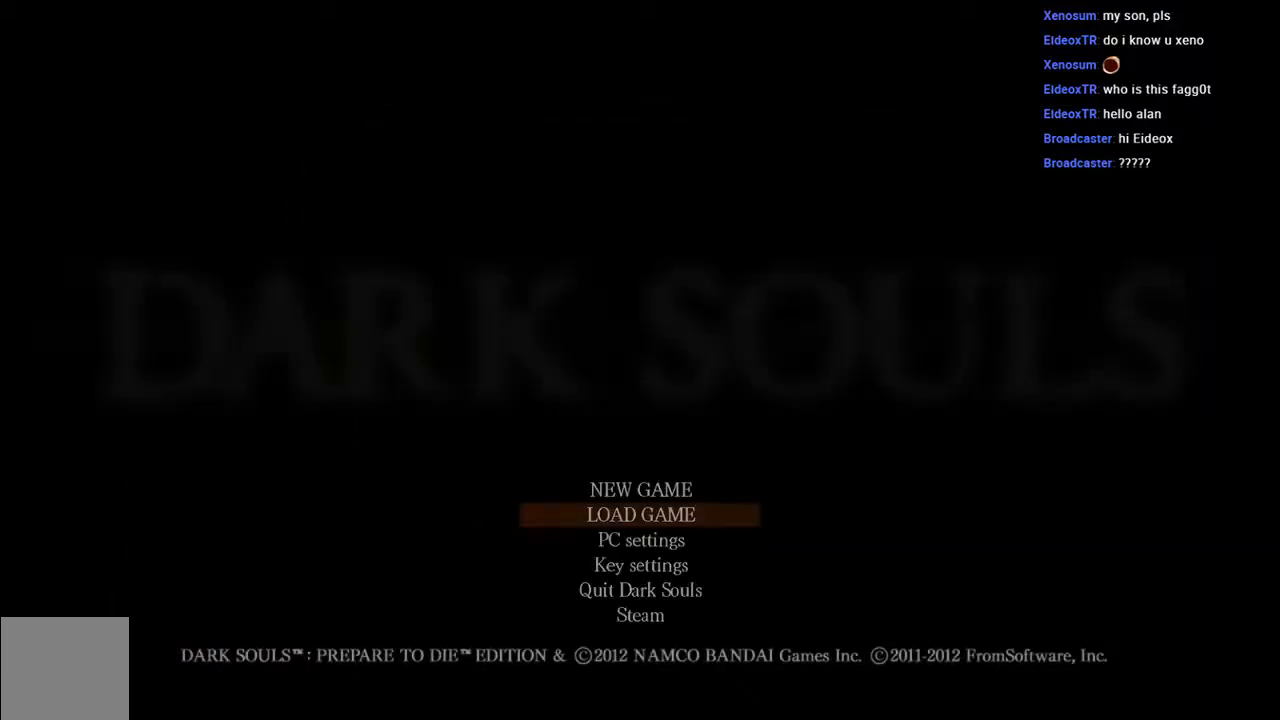
{"buttons": [], "left_stick": "center", "right_stick": "center", "events": [[17, "A", "up"], [117, "A", "down"], [250, "A", "up"], [383, "A", "down"], [483, "A", "up"]]}
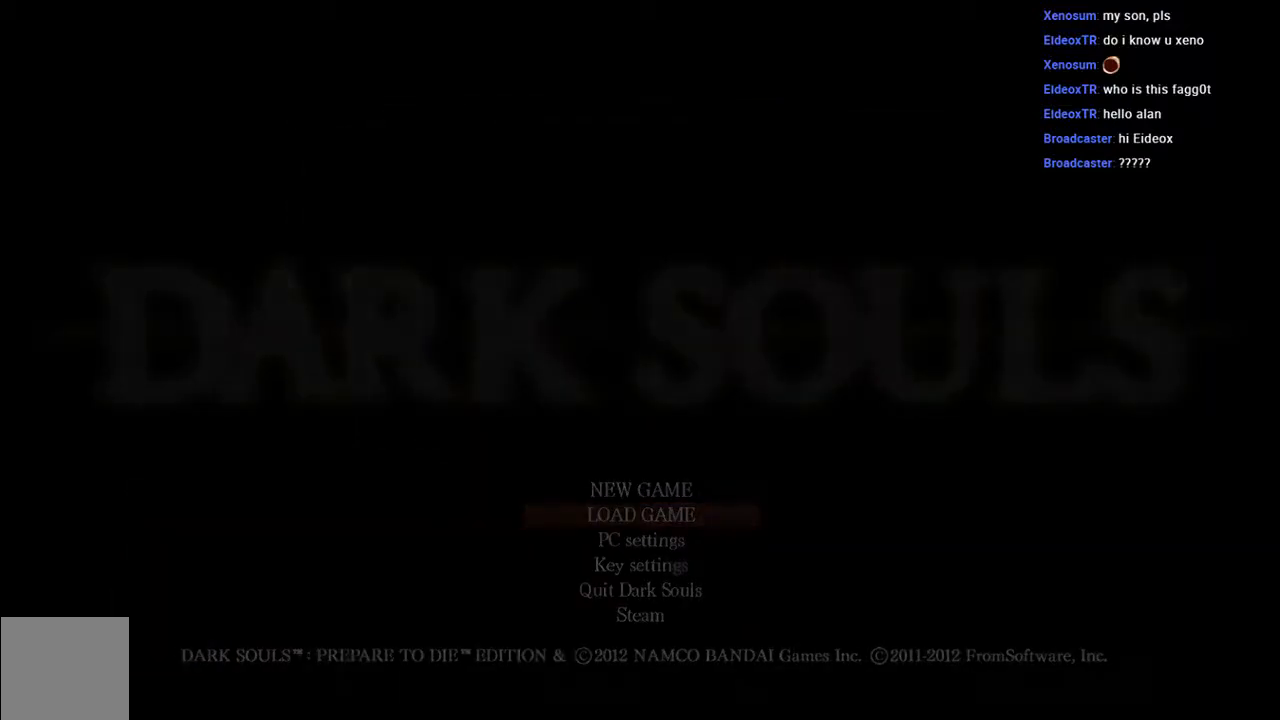
{"buttons": [], "left_stick": "center", "right_stick": "center", "events": []}
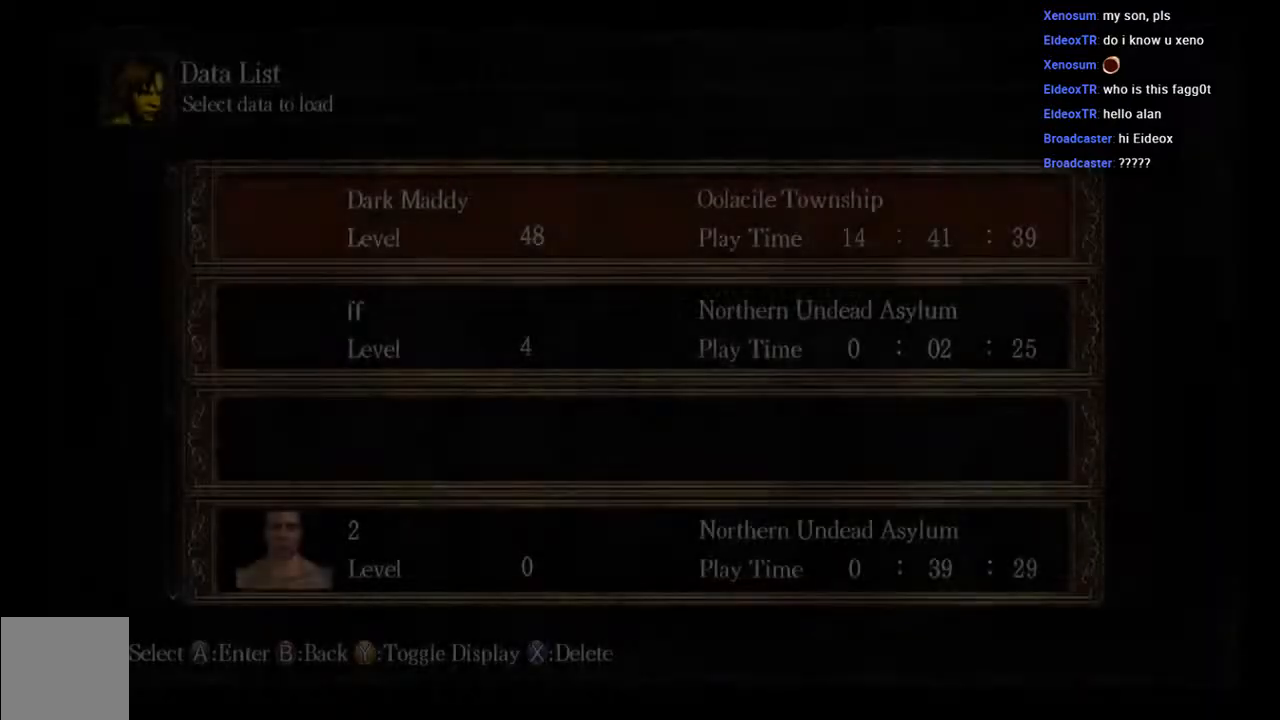
{"buttons": [], "left_stick": "center", "right_stick": "center", "events": []}
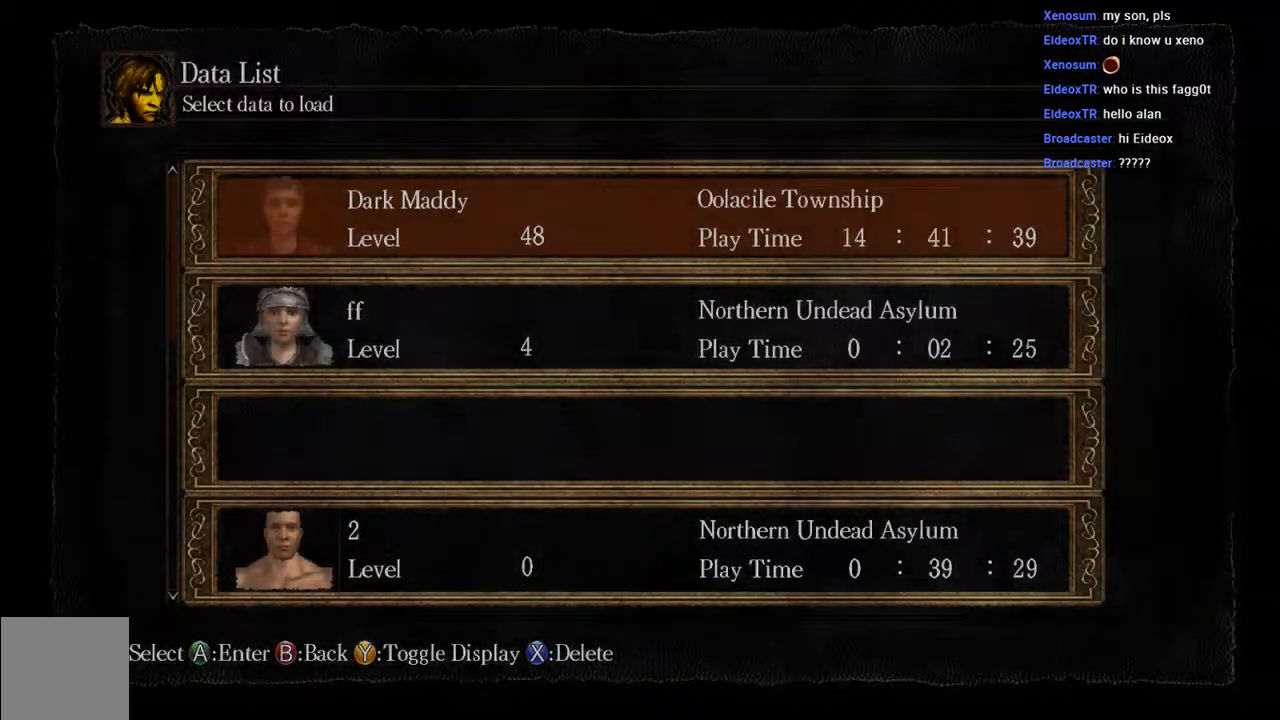
{"buttons": [], "left_stick": "center", "right_stick": "center", "events": [[33, "A", "down"], [167, "A", "up"]]}
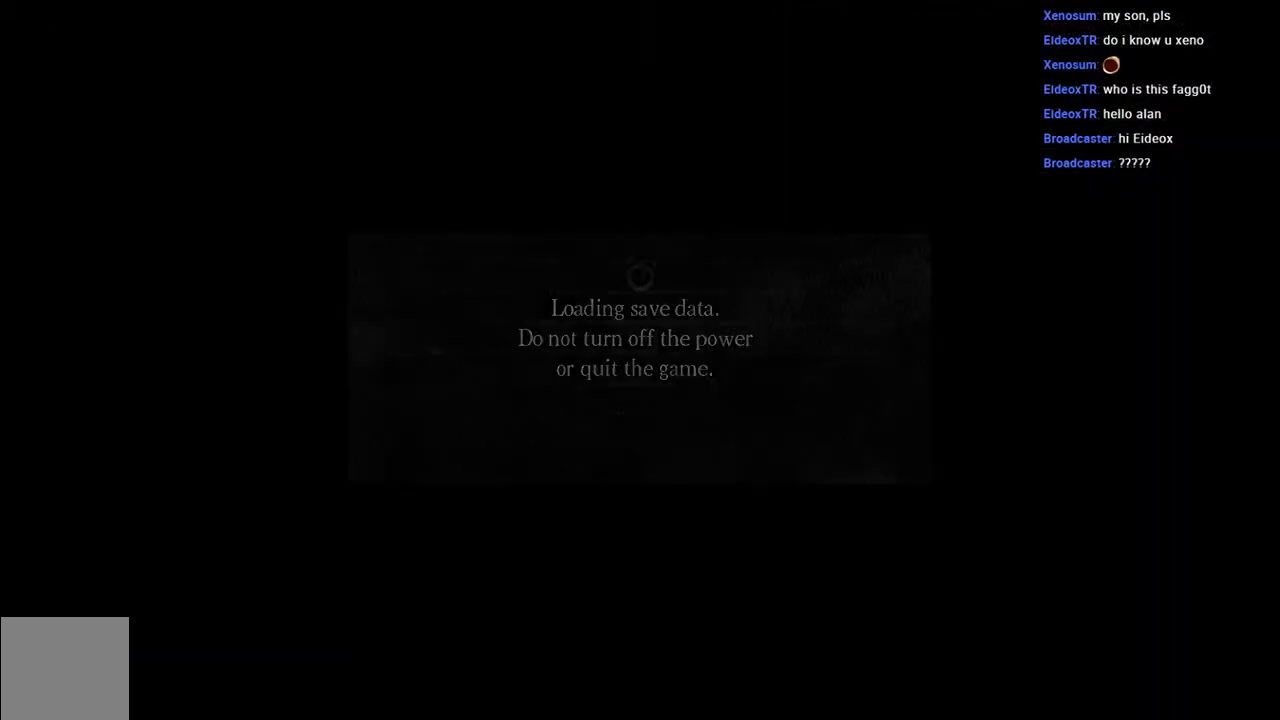
{"buttons": [], "left_stick": "center", "right_stick": "center", "events": []}
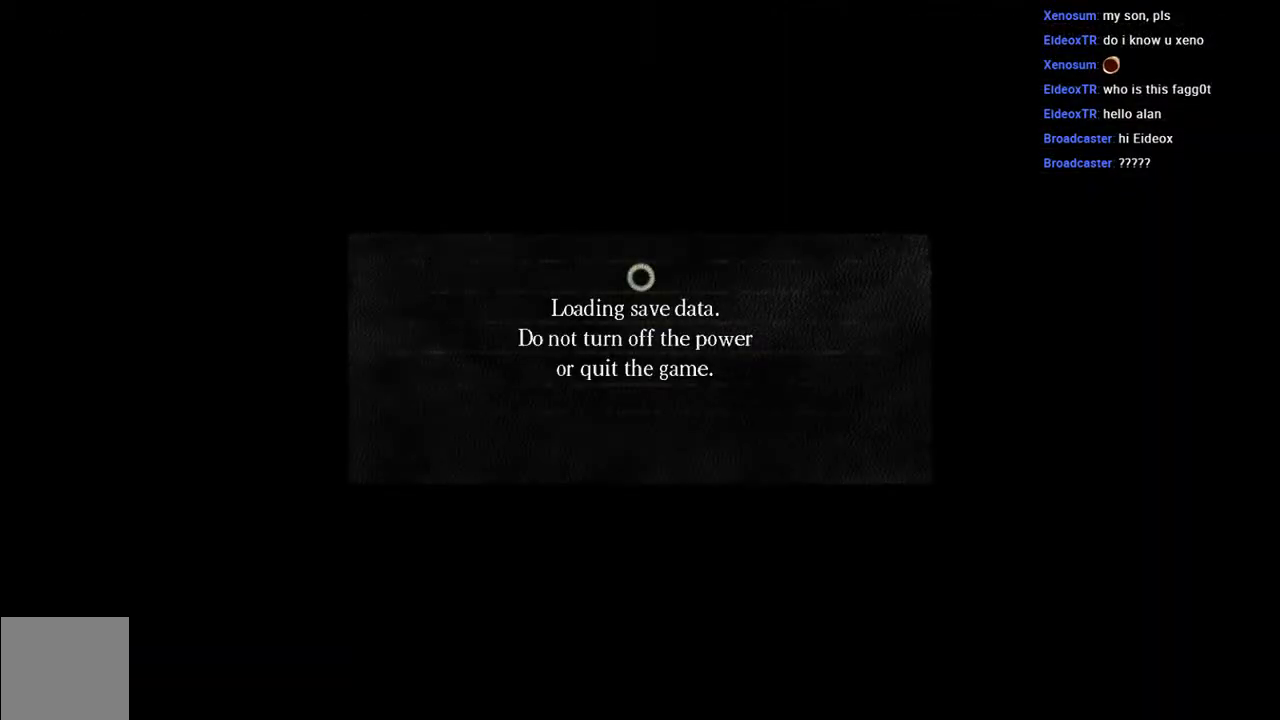
{"buttons": [], "left_stick": "center", "right_stick": "center", "events": []}
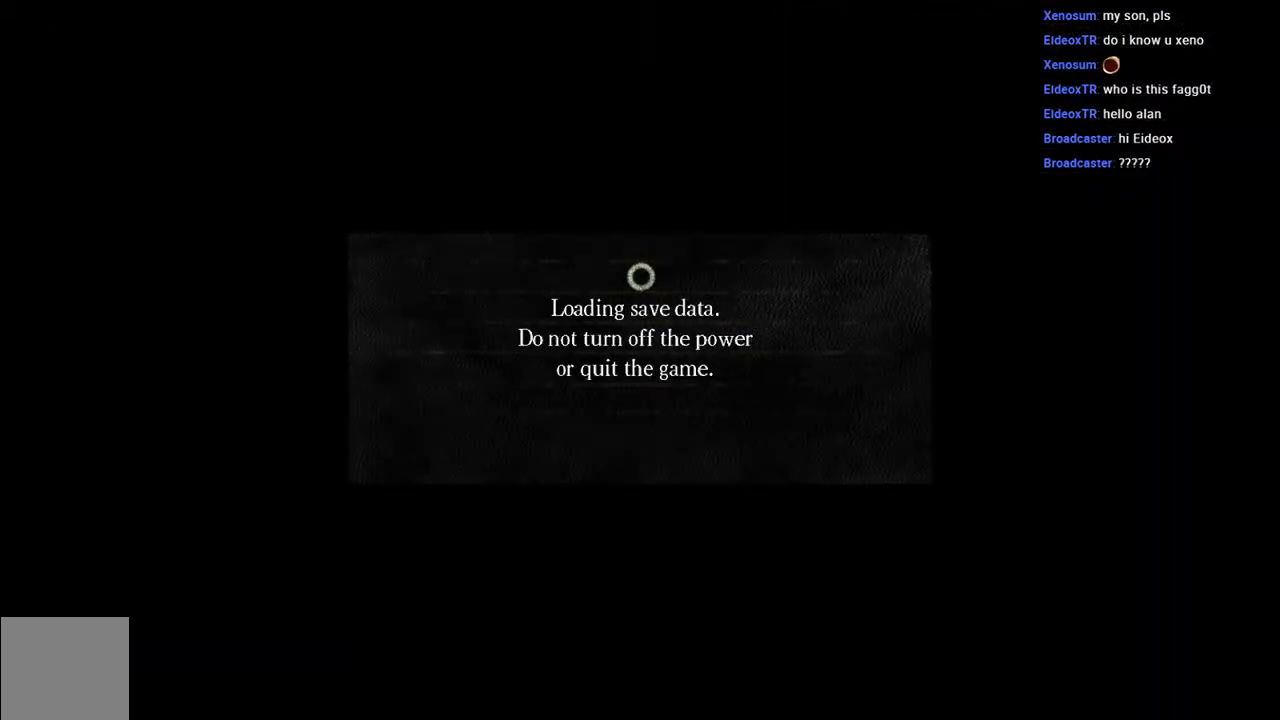
{"buttons": [], "left_stick": "center", "right_stick": "center", "events": []}
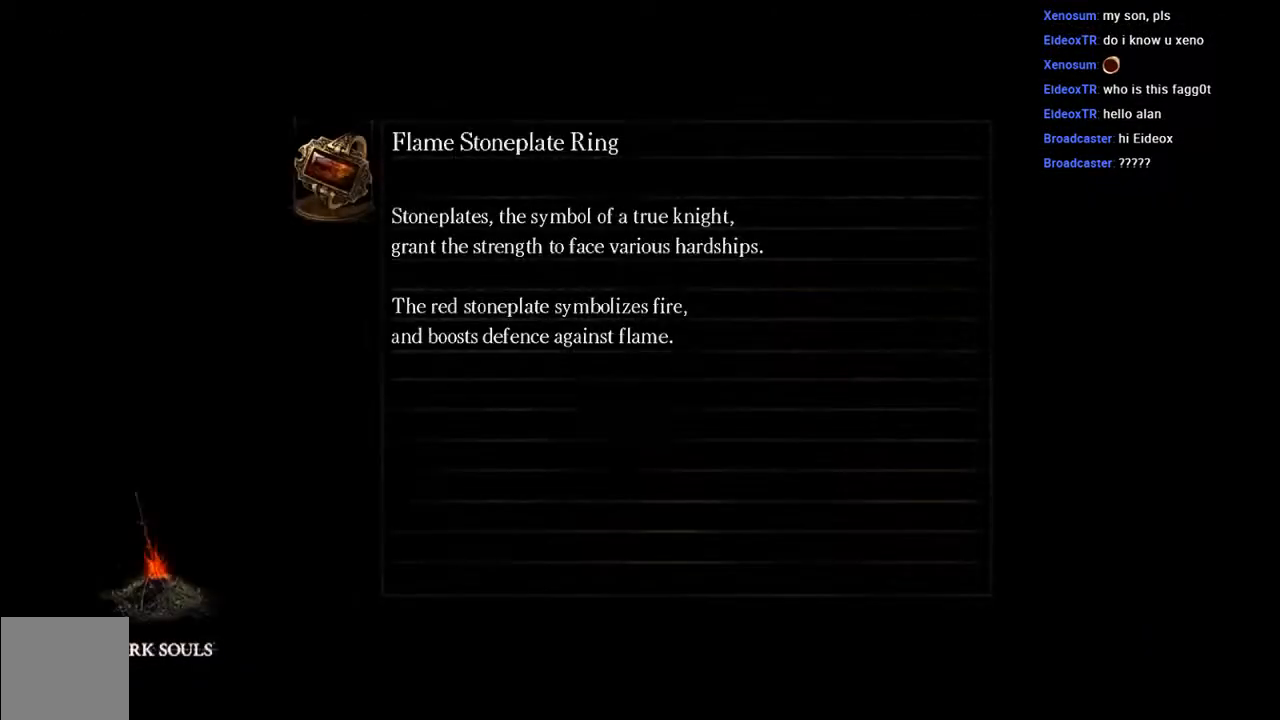
{"buttons": [], "left_stick": "center", "right_stick": "center", "events": []}
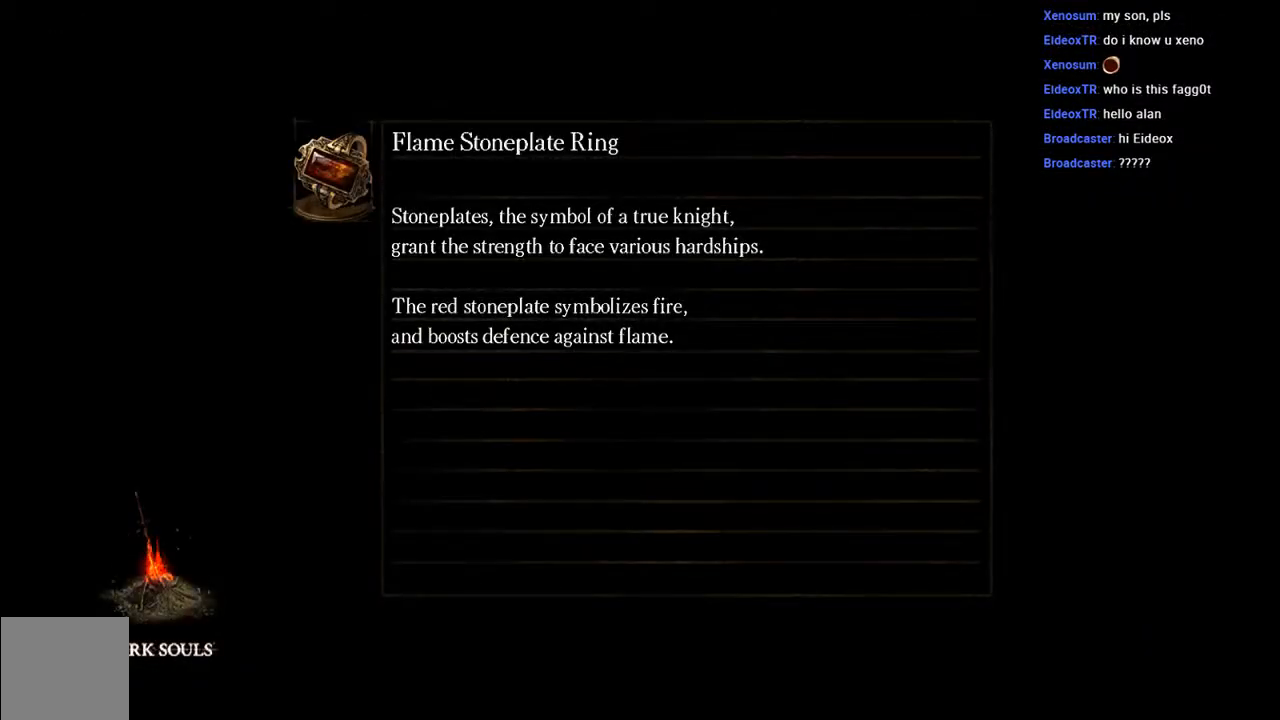
{"buttons": [], "left_stick": "center", "right_stick": "center", "events": []}
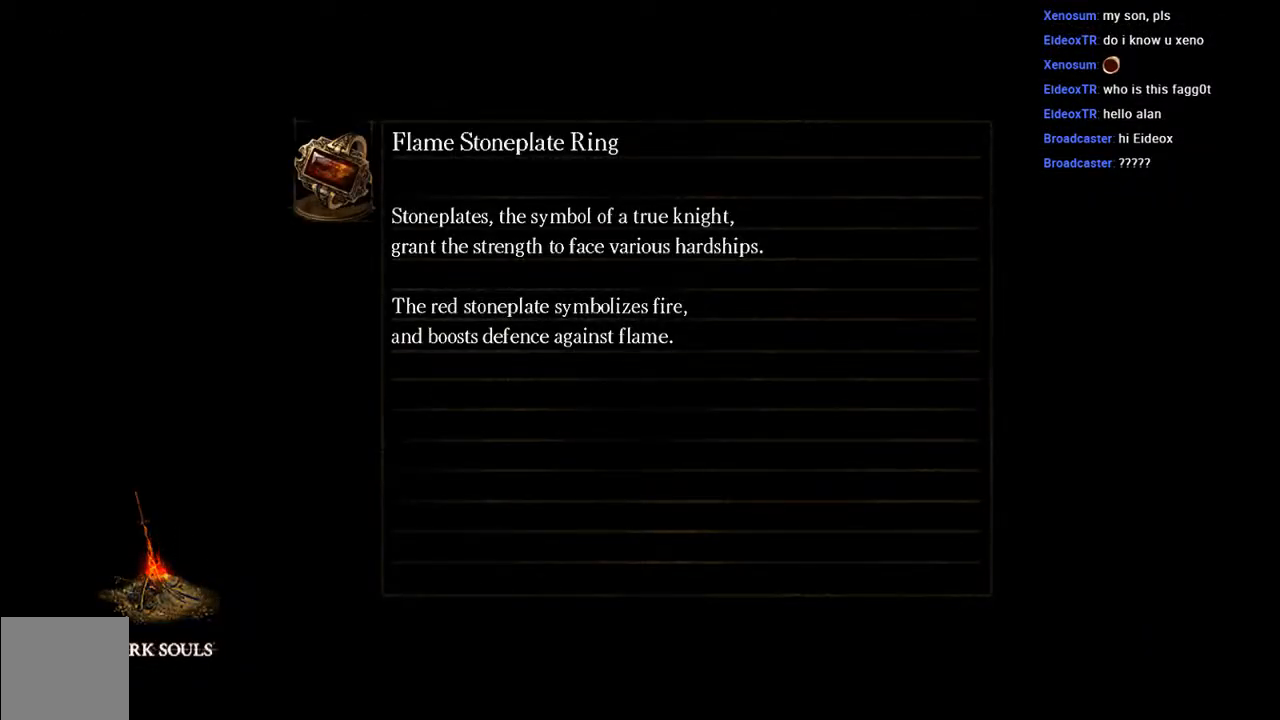
{"buttons": [], "left_stick": "center", "right_stick": "center", "events": []}
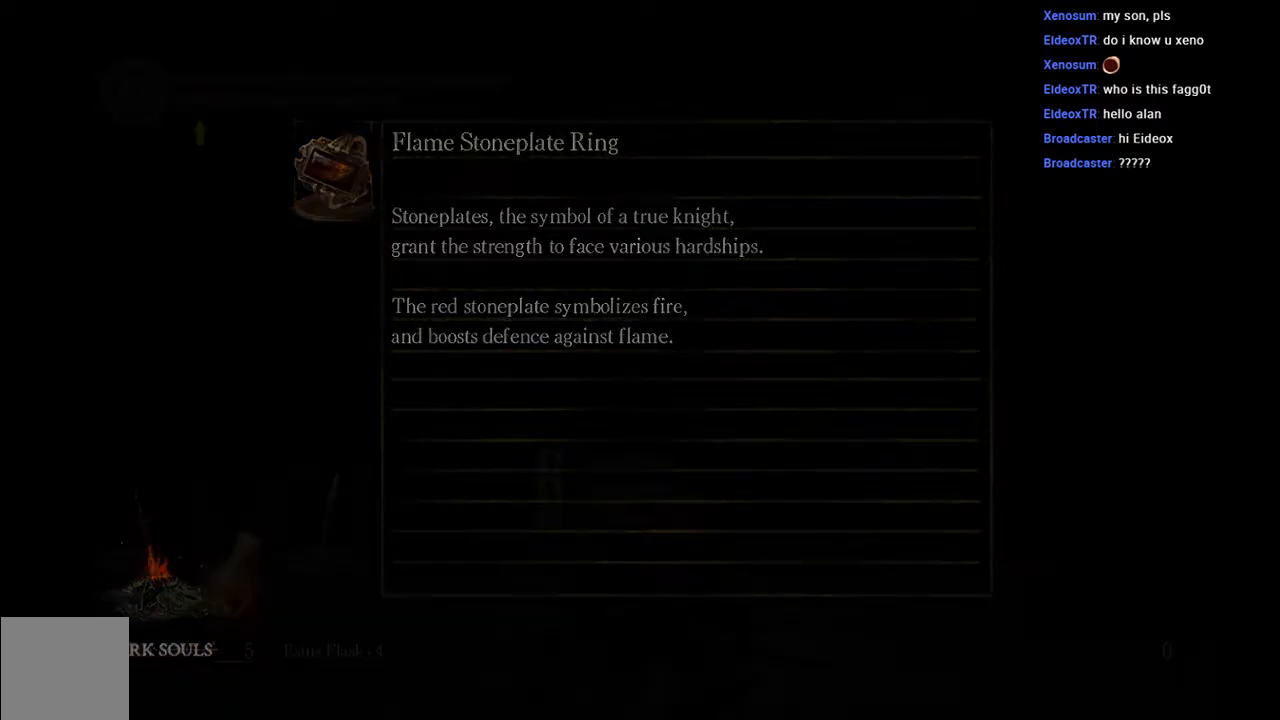
{"buttons": [], "left_stick": "up", "right_stick": "center", "events": [[333, "left_stick", "up"]]}
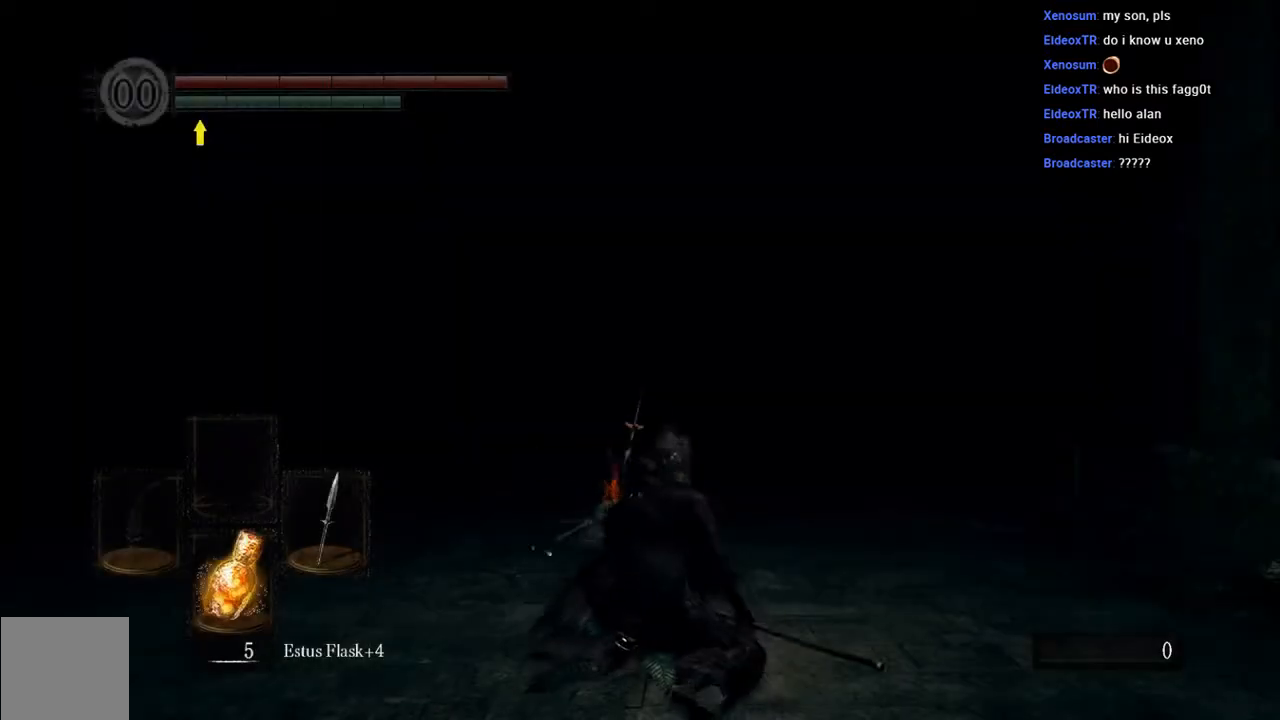
{"buttons": ["B"], "left_stick": "up", "right_stick": "center", "events": [[100, "right_stick", "down"], [300, "right_stick", "center"], [367, "B", "down"]]}
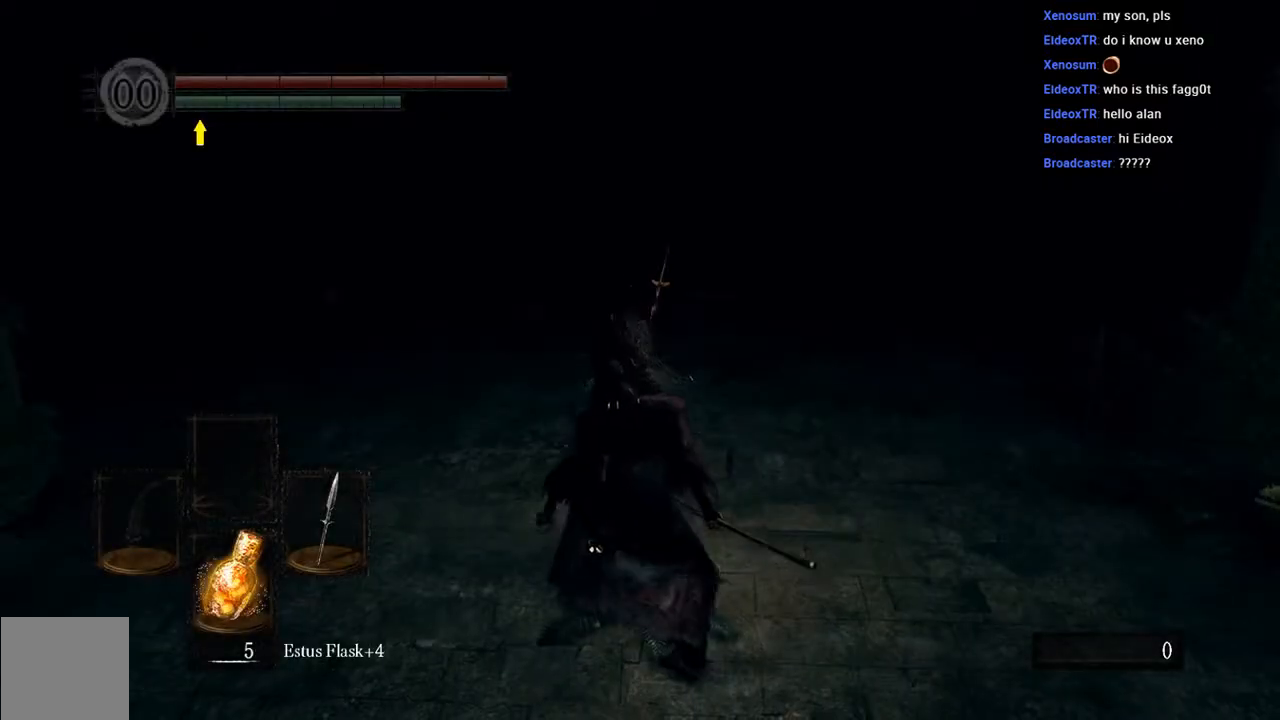
{"buttons": ["B"], "left_stick": "up", "right_stick": "center", "events": []}
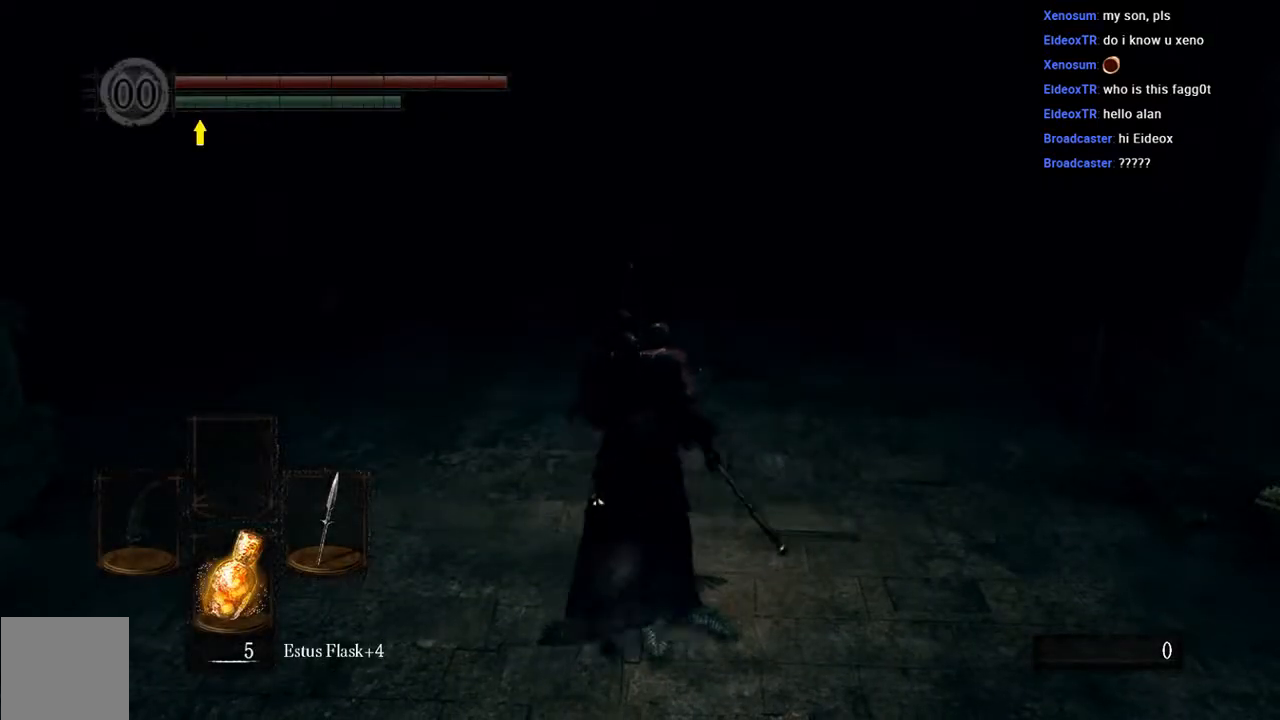
{"buttons": [], "left_stick": "up", "right_stick": "center", "events": [[483, "B", "up"]]}
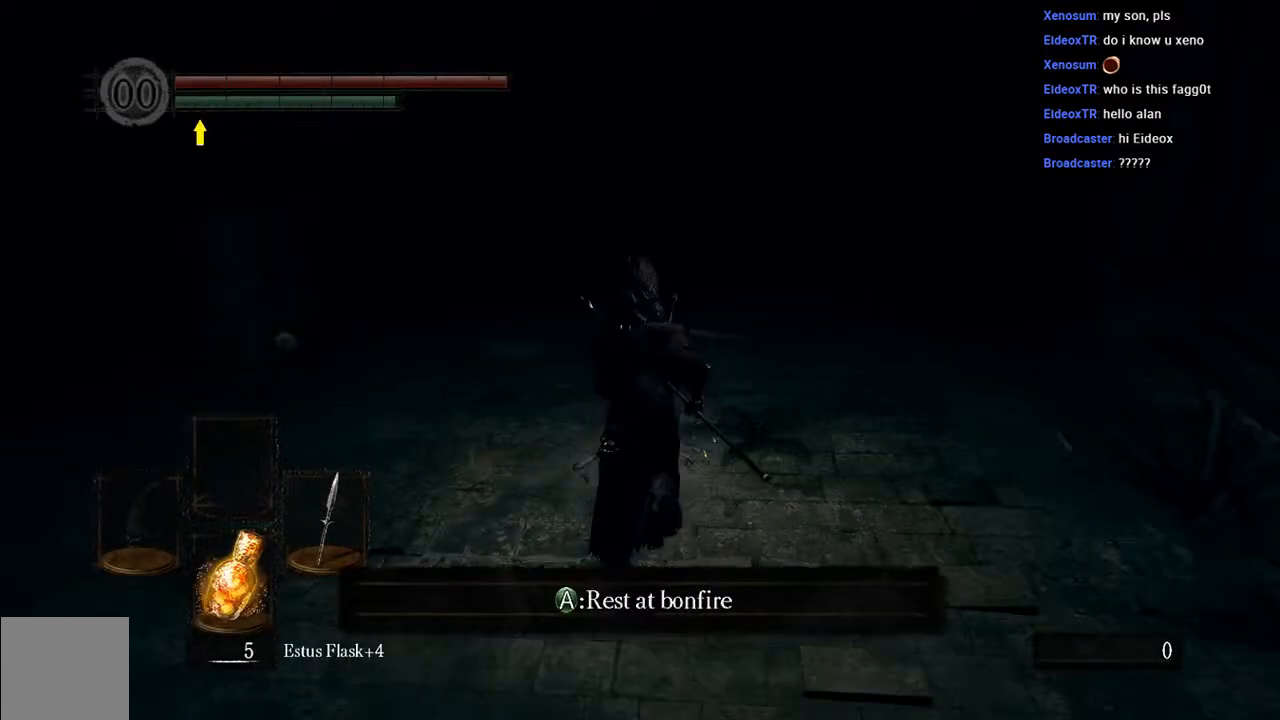
{"buttons": [], "left_stick": "center", "right_stick": "center", "events": [[150, "left_stick", "center"], [183, "A", "down"], [317, "A", "up"]]}
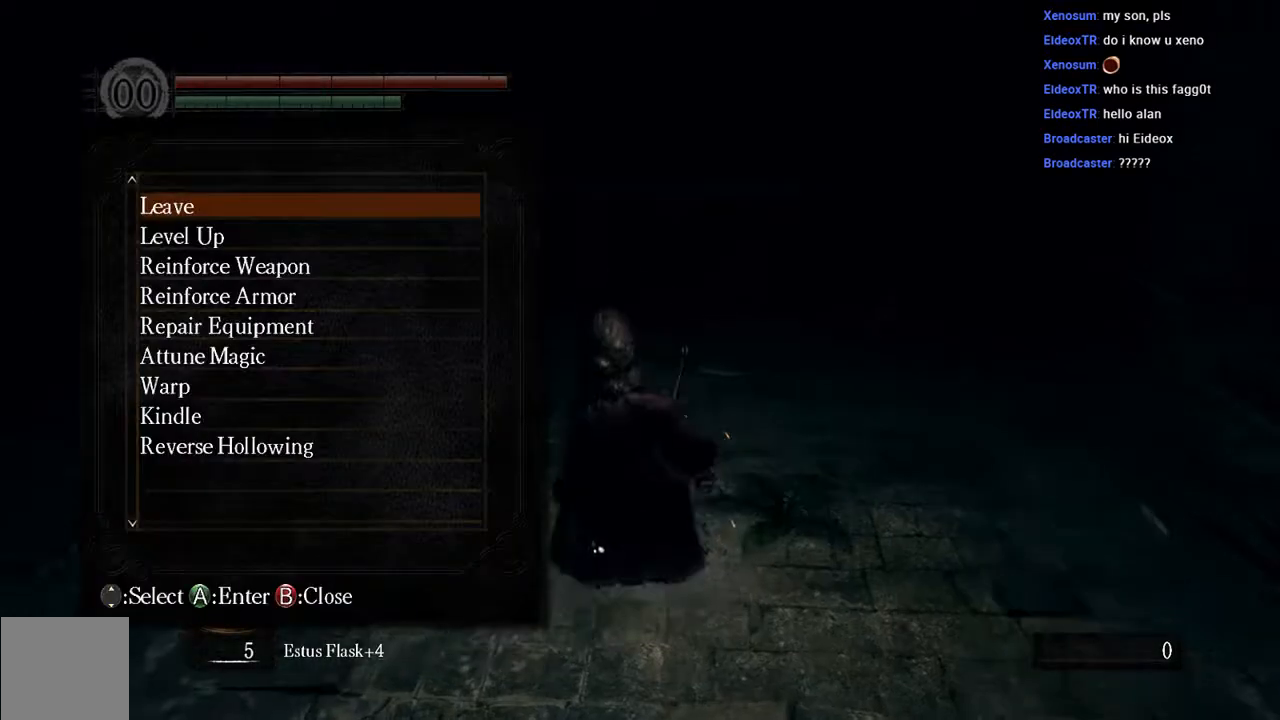
{"buttons": [], "left_stick": "center", "right_stick": "center", "events": [[117, "DPAD_UP", "down"], [267, "DPAD_UP", "up"], [400, "DPAD_UP", "down"], [500, "DPAD_UP", "up"]]}
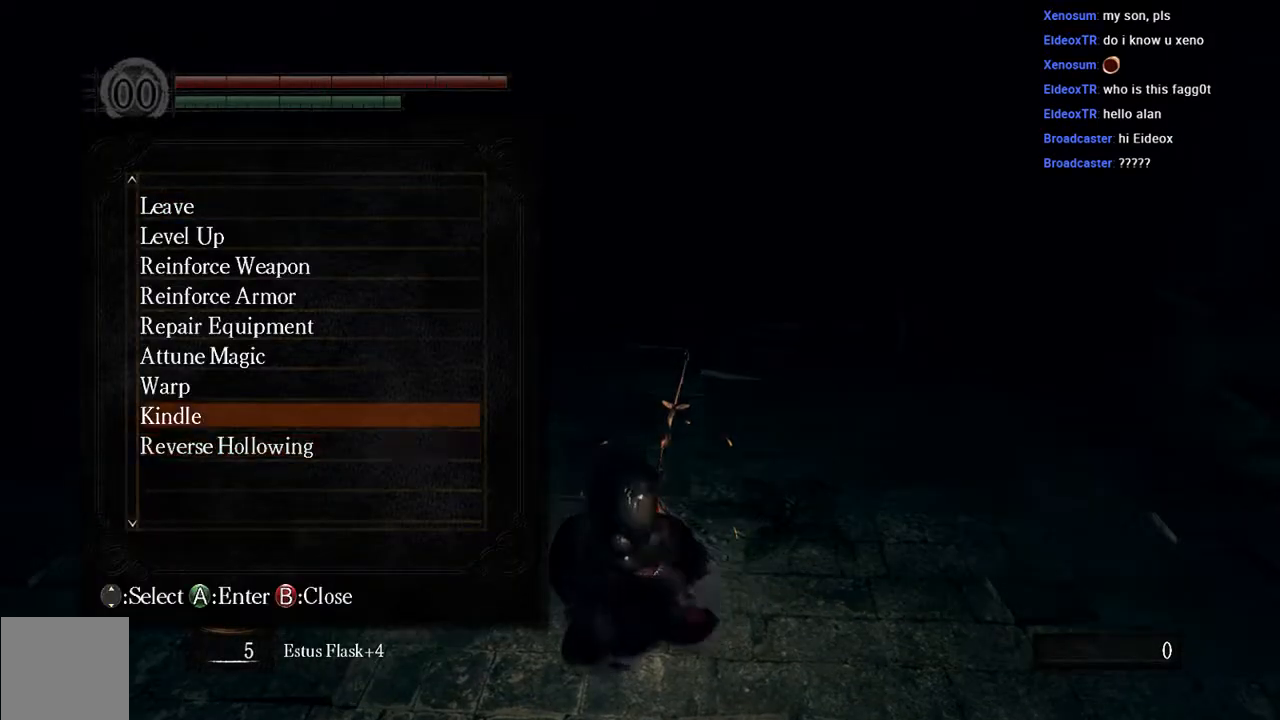
{"buttons": [], "left_stick": "center", "right_stick": "center", "events": [[100, "DPAD_UP", "down"], [200, "DPAD_UP", "up"], [267, "A", "down"], [367, "A", "up"]]}
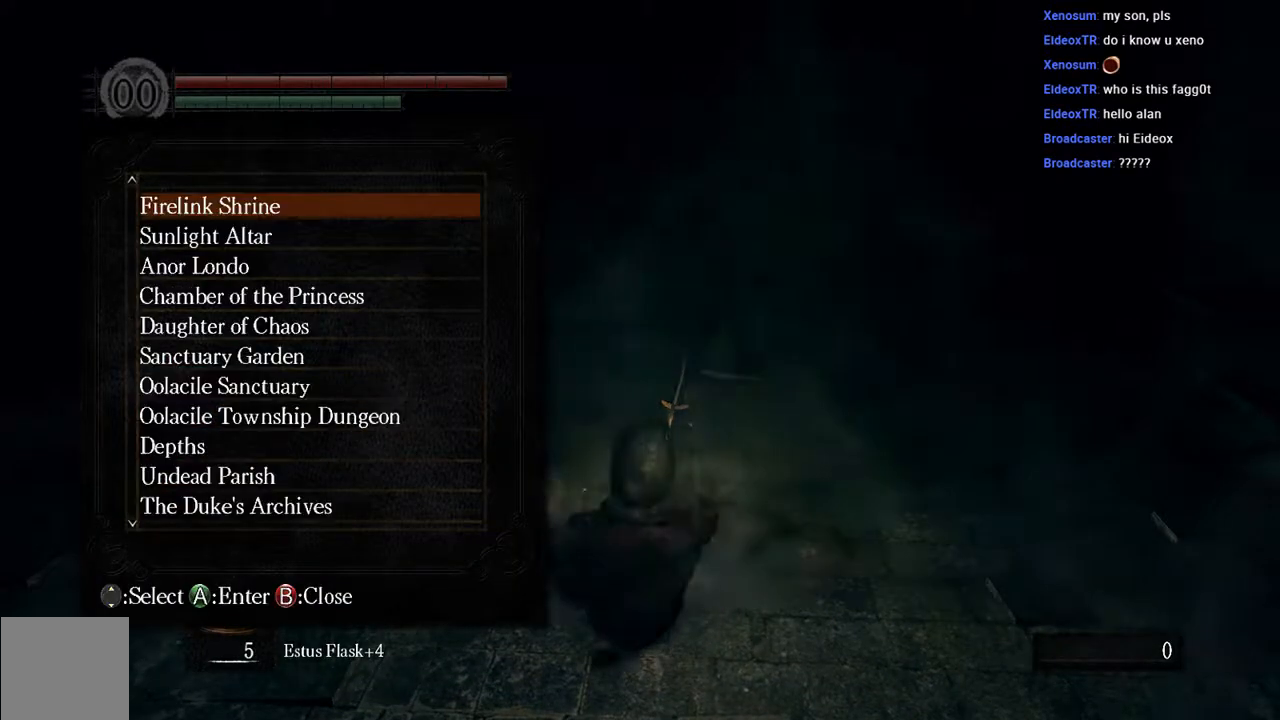
{"buttons": [], "left_stick": "center", "right_stick": "center"}
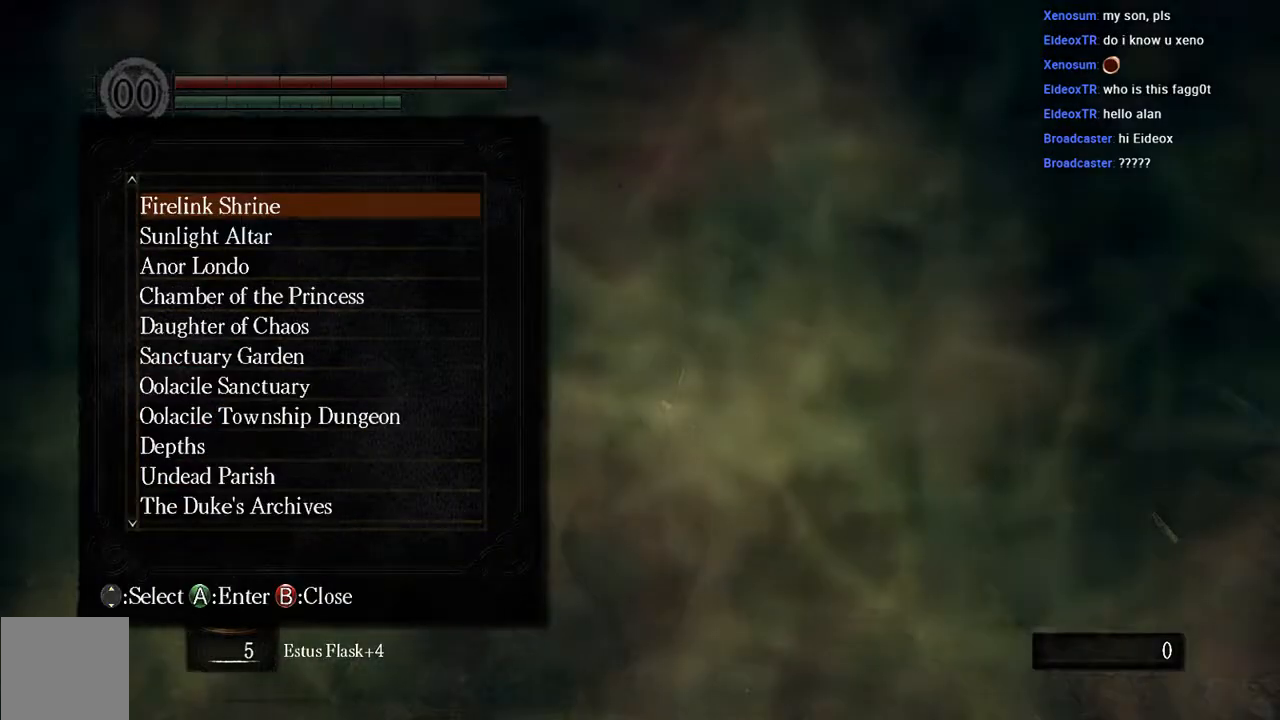
{"buttons": ["DPAD_DOWN"], "left_stick": "center", "right_stick": "center", "events": [[233, "DPAD_DOWN", "down"]]}
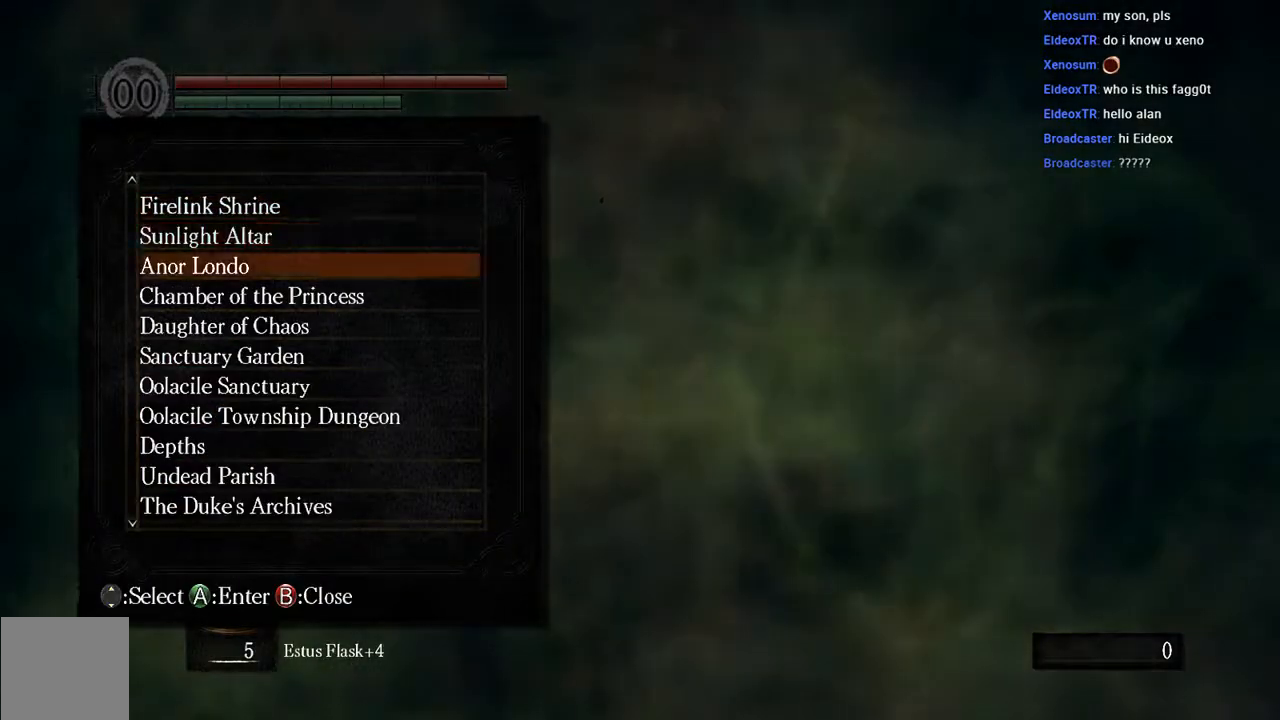
{"buttons": [], "left_stick": "center", "right_stick": "center"}
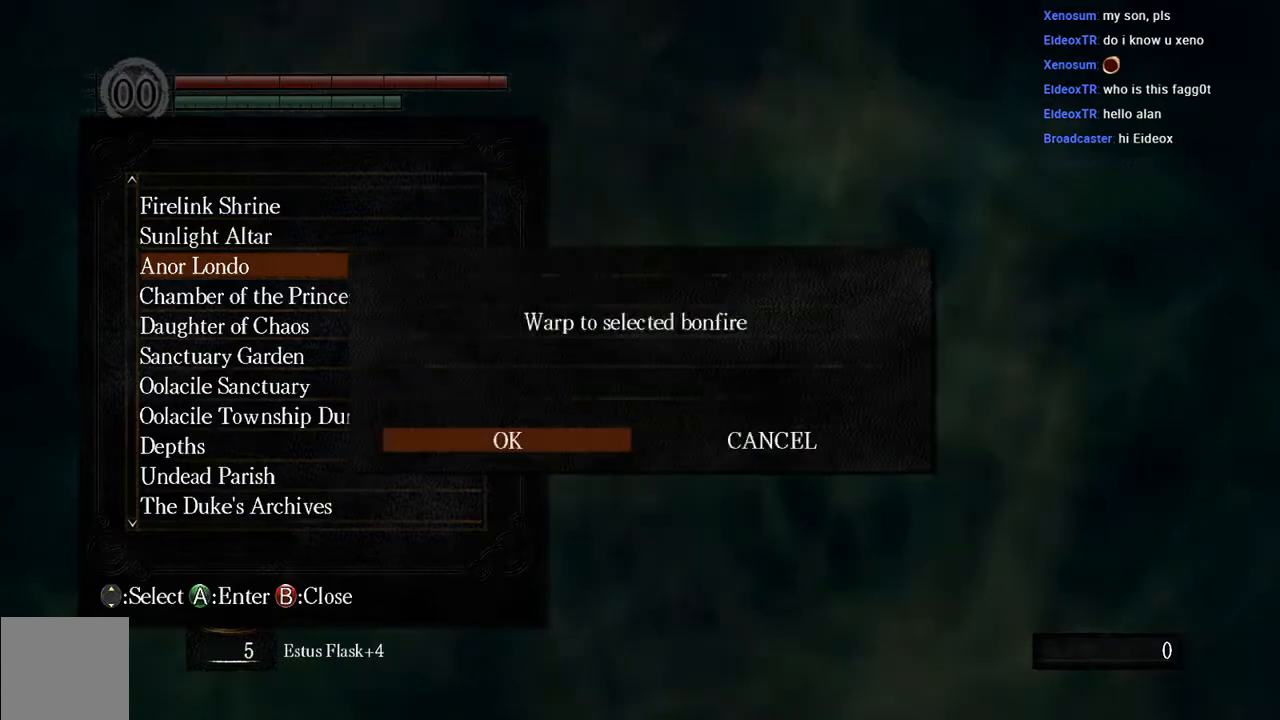
{"buttons": [], "left_stick": "center", "right_stick": "center", "events": [[383, "A", "down"], [483, "A", "up"]]}